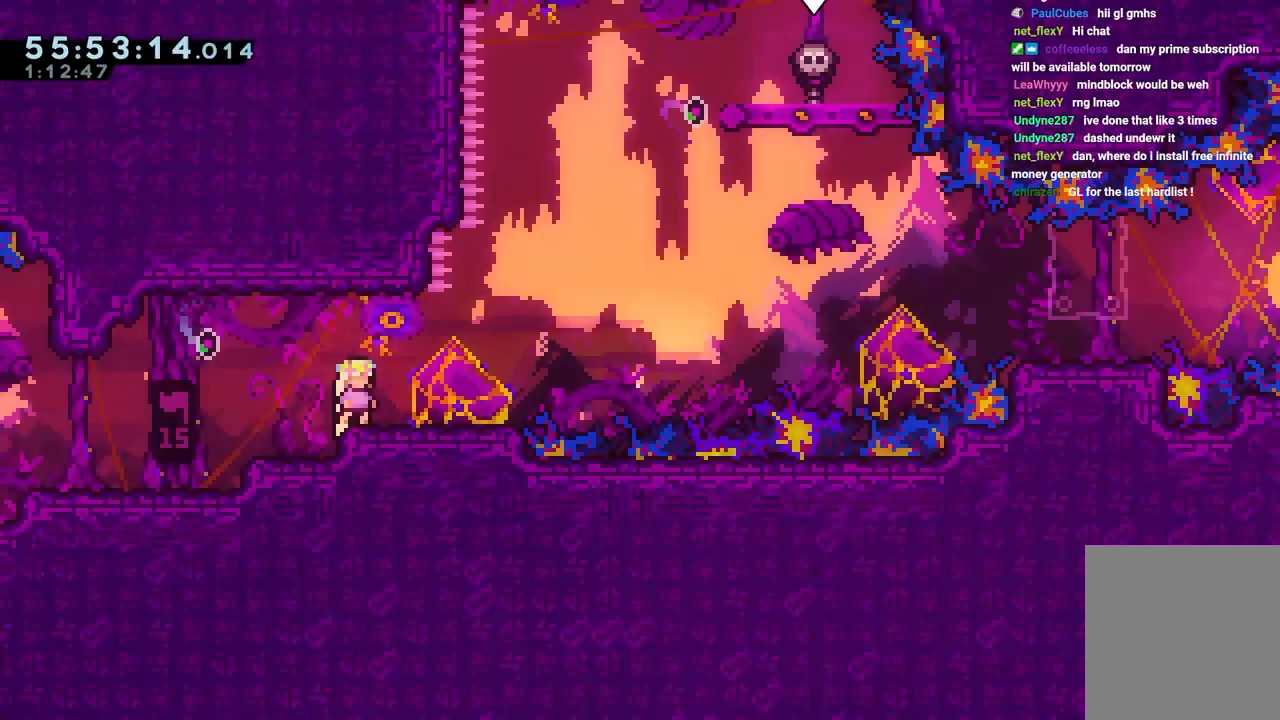
Gameplay with keyboard; each line is a JSON object with the keys held at the frame after it. "events" lists presses ("down") and releases ("up") of "dash", "down", "grab", "jump", "jump2", "left", "right" and "up" between this image and that frame as [ms after this image, input, new state], when the widget could be followed in between. No other keys are recorded. Mouse input is not recorded. Key names are as the overlay labels them; some are game actions (e.g. jump) rather than physical keys.
{"keys": ["right", "up"], "events": [[150, "right", "down"], [350, "jump", "down"], [383, "up", "down"], [483, "jump", "up"]]}
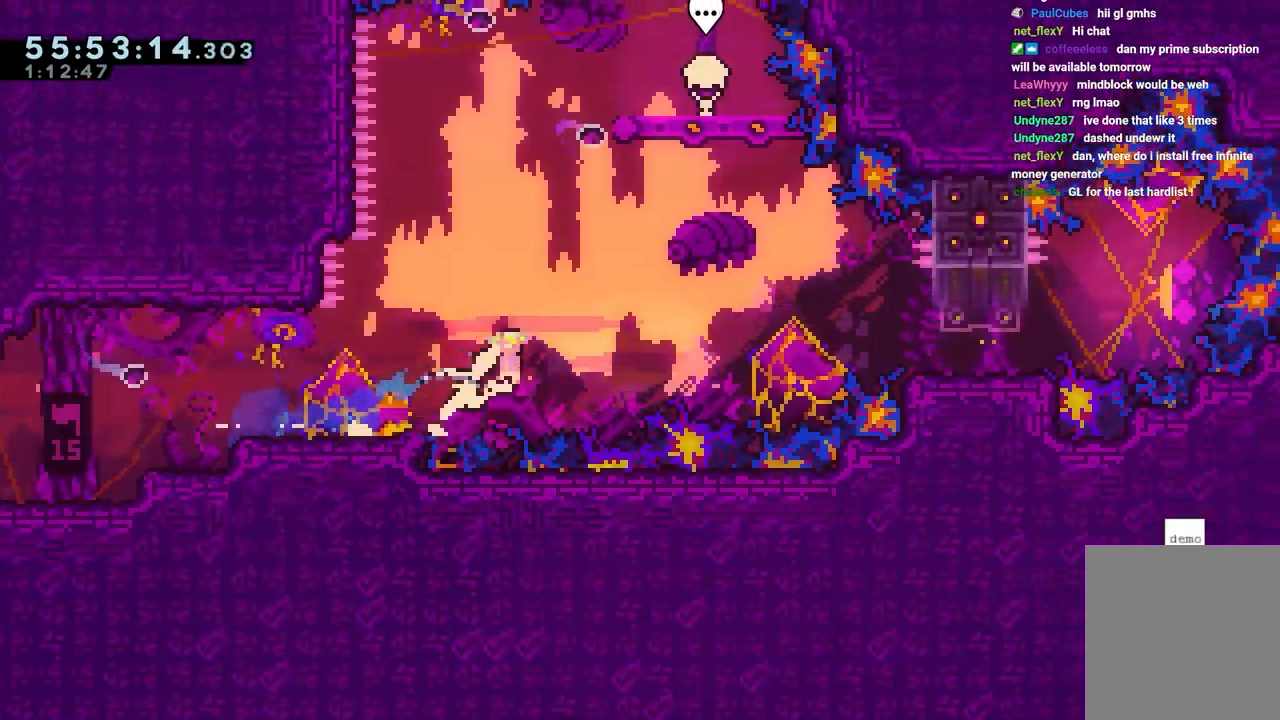
{"keys": ["jump", "right"], "events": [[83, "down", "down"], [83, "up", "up"], [450, "down", "up"], [450, "jump", "down"]]}
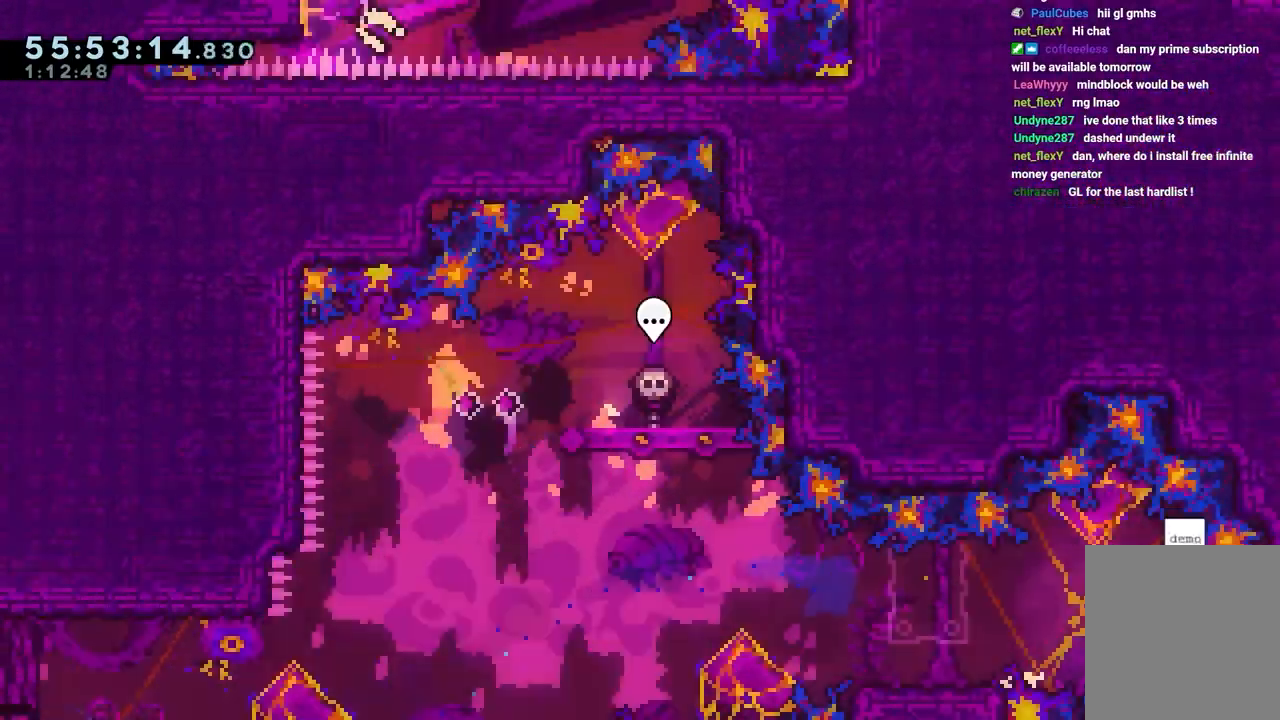
{"keys": ["down", "right"], "events": [[50, "up", "down"], [183, "down", "down"], [183, "jump", "up"], [183, "up", "up"]]}
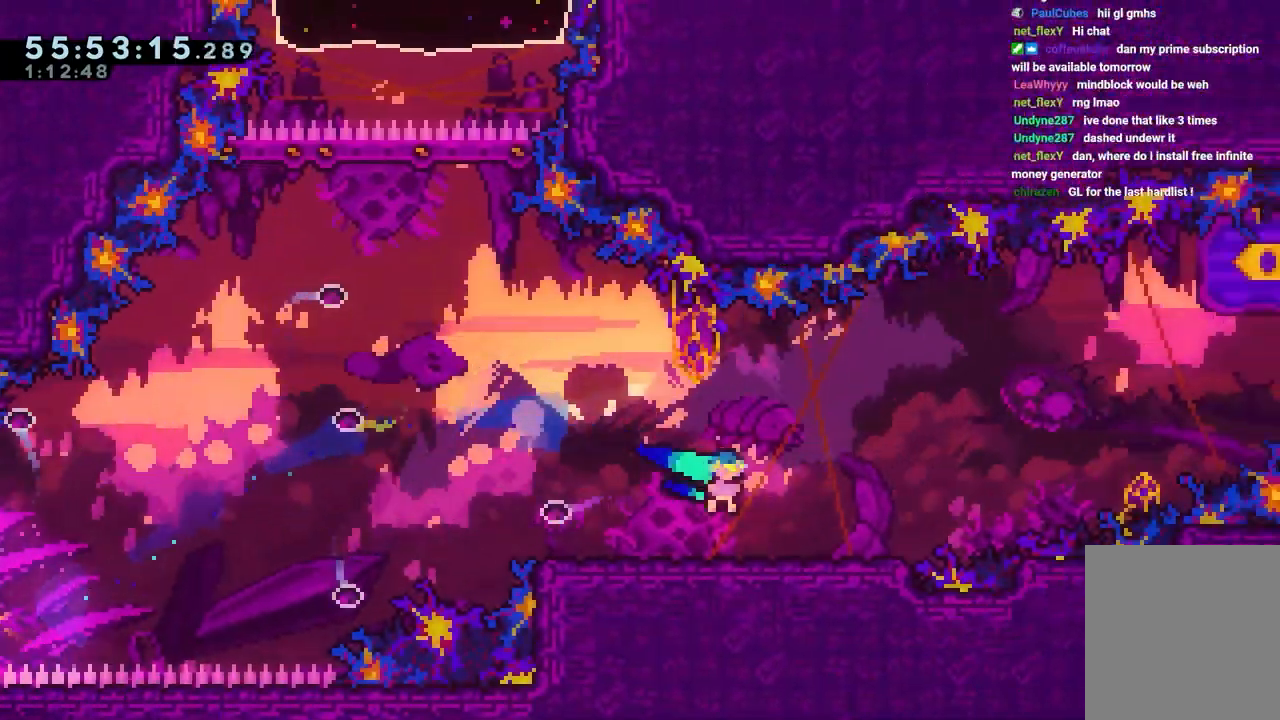
{"keys": ["down", "right"], "events": [[67, "down", "up"], [117, "jump", "down"], [150, "up", "down"], [350, "down", "down"], [350, "jump", "up"], [350, "up", "up"]]}
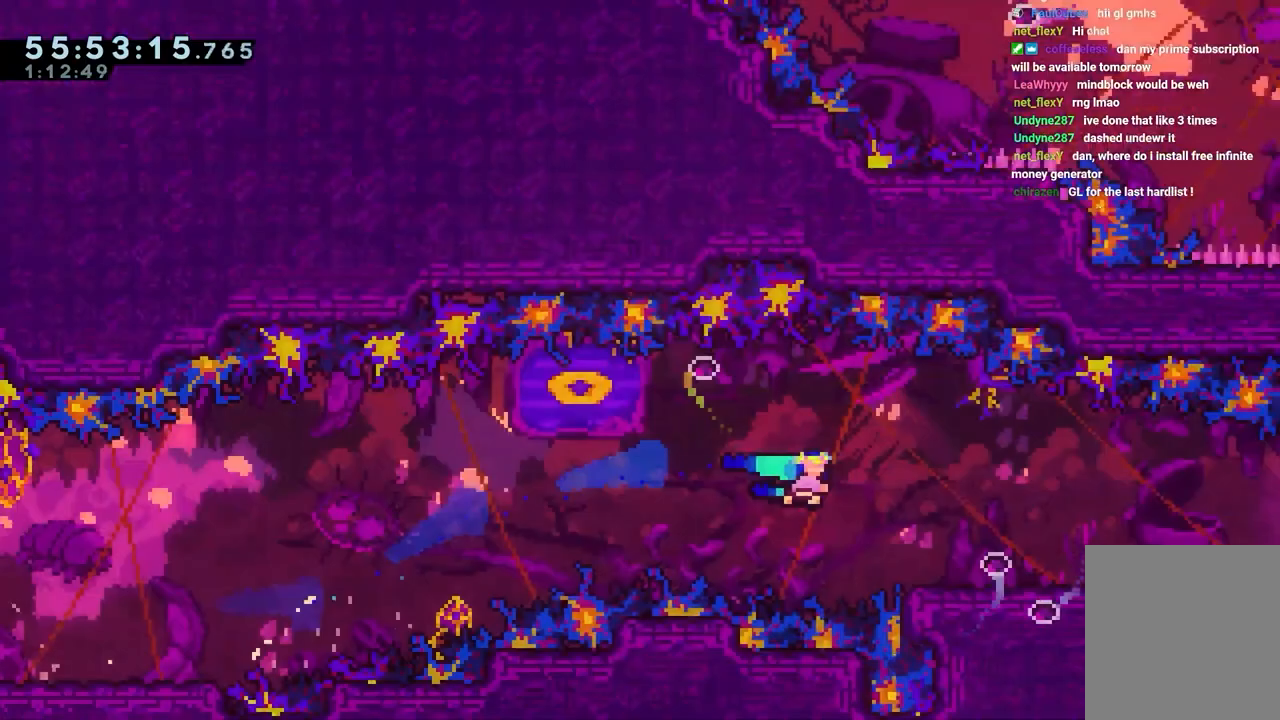
{"keys": ["dash", "jump", "right", "up"], "events": [[217, "down", "up"], [217, "jump", "down"], [400, "dash", "down"], [400, "up", "down"]]}
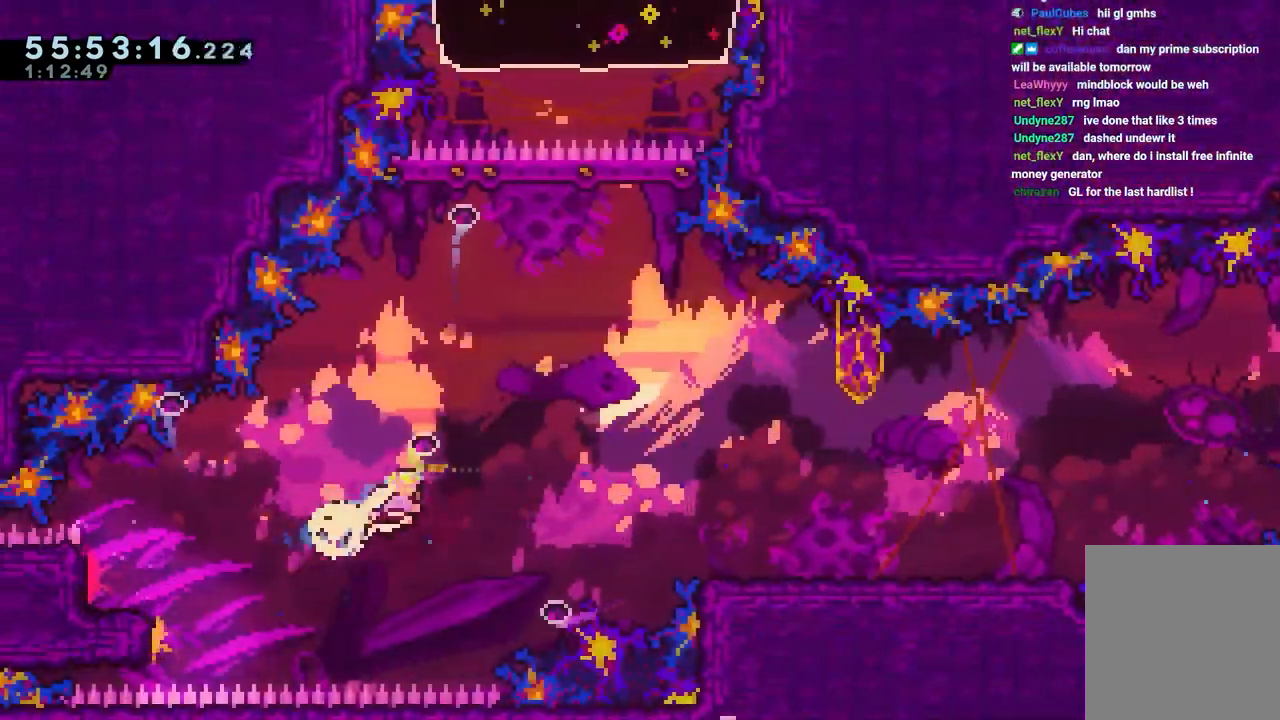
{"keys": ["jump", "up"], "events": [[50, "dash", "up"], [100, "right", "up"]]}
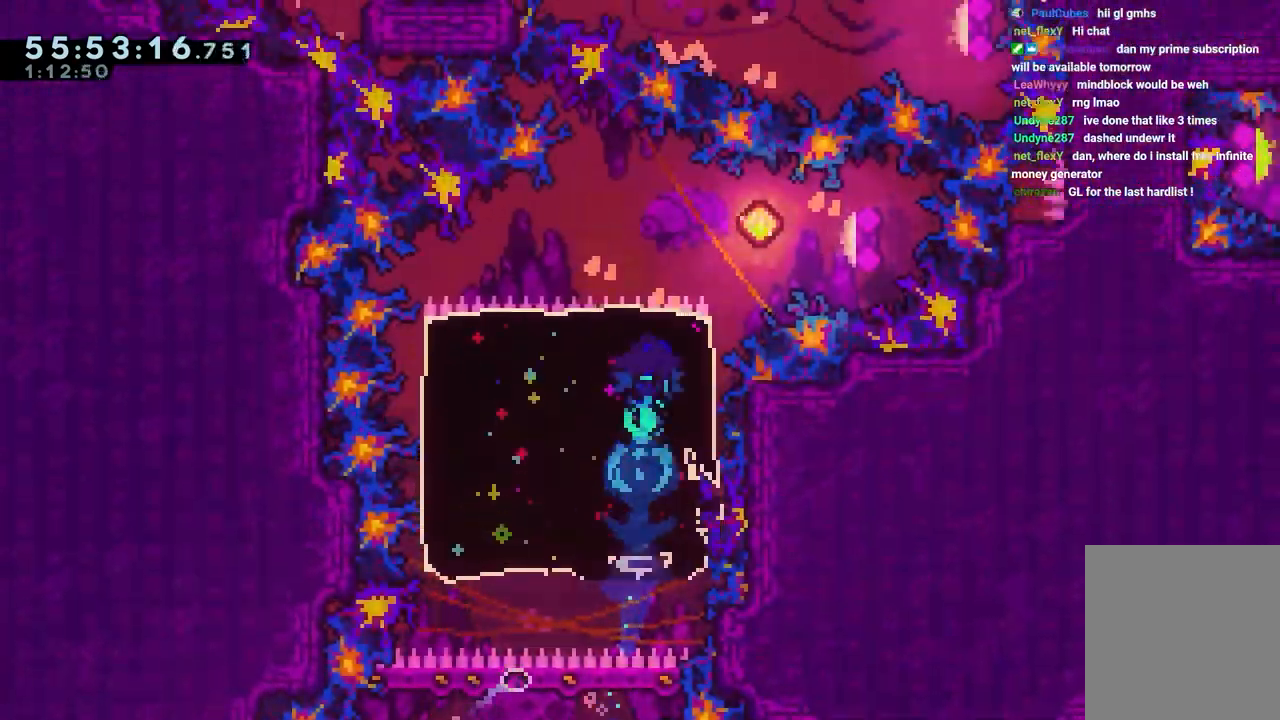
{"keys": ["dash", "jump", "left", "up"], "events": [[67, "jump", "up"], [100, "up", "up"], [150, "right", "down"], [250, "jump", "down"], [433, "dash", "down"], [433, "left", "down"], [433, "up", "down"], [483, "right", "up"]]}
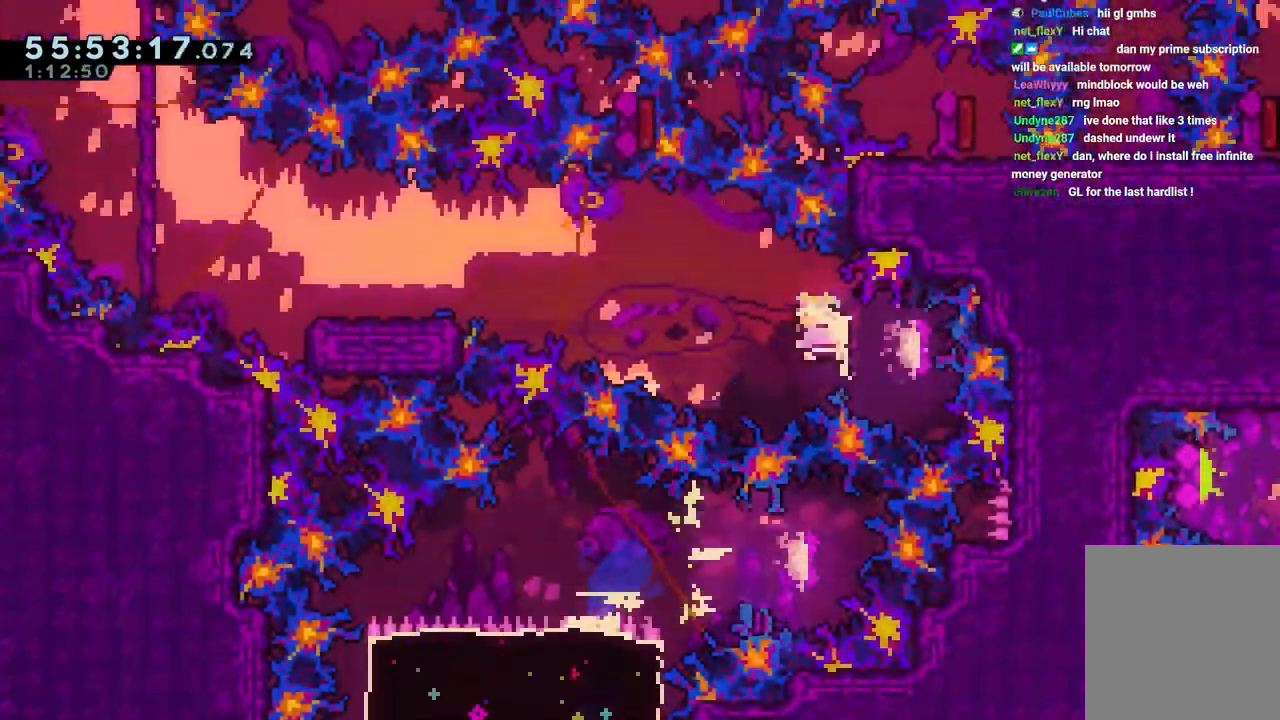
{"keys": ["dash", "jump", "left", "up"], "events": [[33, "dash", "up"], [33, "jump", "up"], [133, "down", "down"], [133, "up", "up"], [400, "down", "up"], [400, "jump", "down"], [500, "dash", "down"], [500, "up", "down"]]}
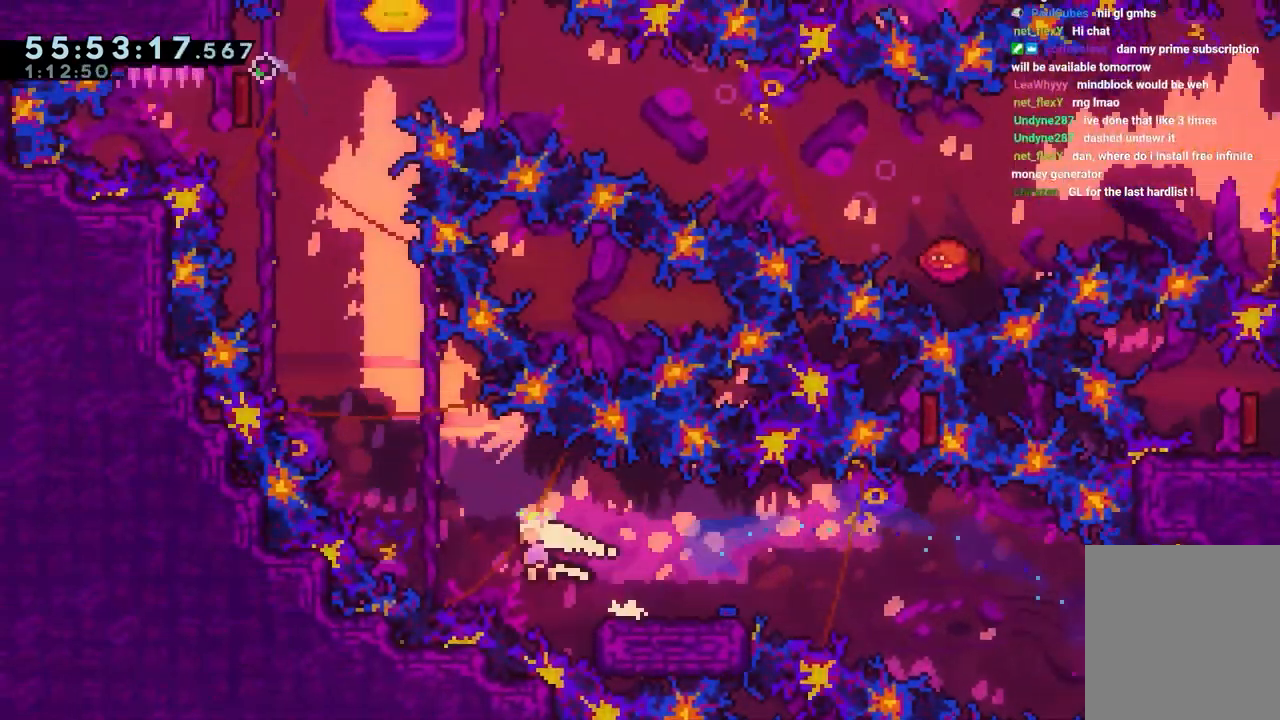
{"keys": ["jump", "left", "up"], "events": [[133, "dash", "up"], [133, "left", "up"], [417, "left", "down"]]}
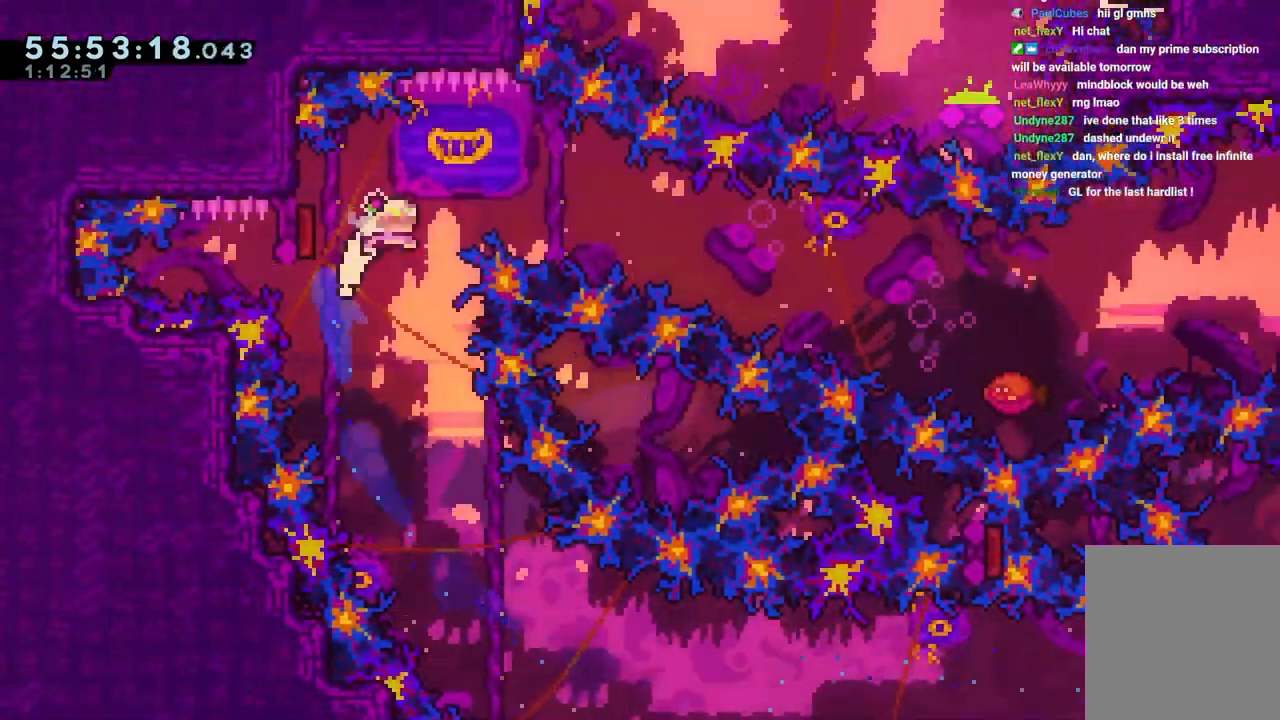
{"keys": ["jump", "right"], "events": [[17, "left", "up"], [17, "up", "up"], [67, "right", "down"], [200, "down", "down"], [383, "down", "up"]]}
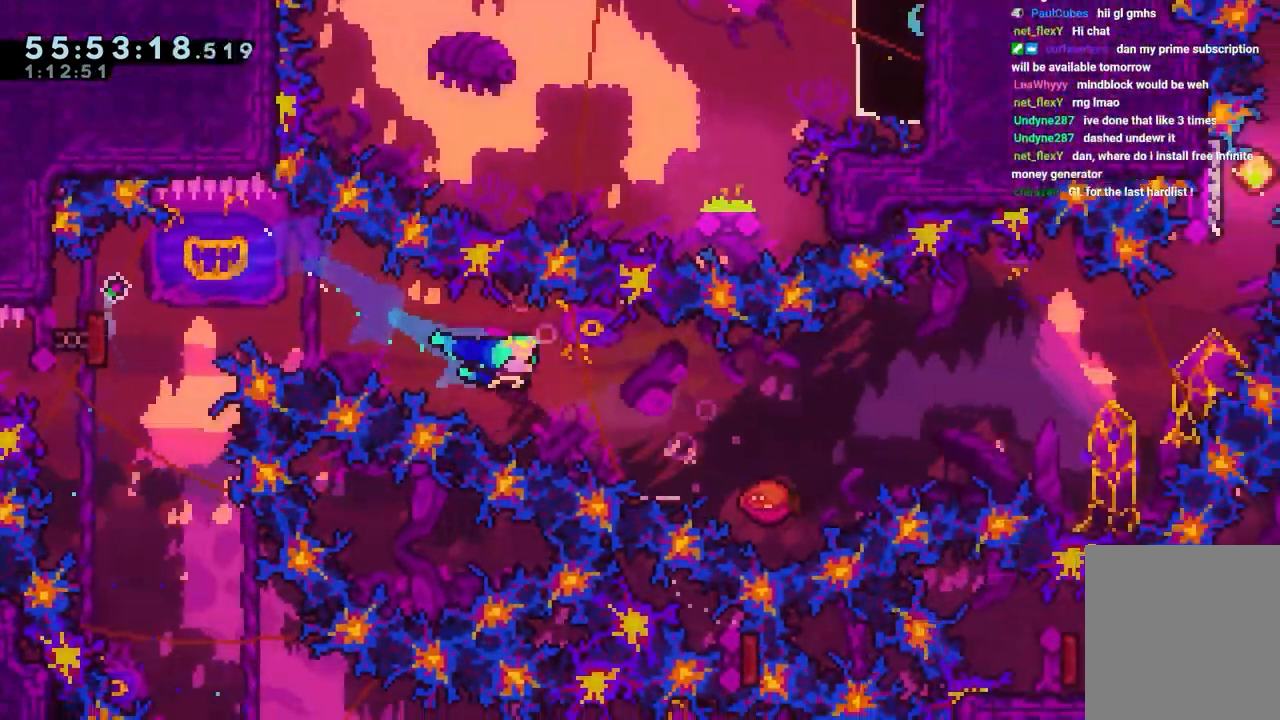
{"keys": ["jump", "right"], "events": []}
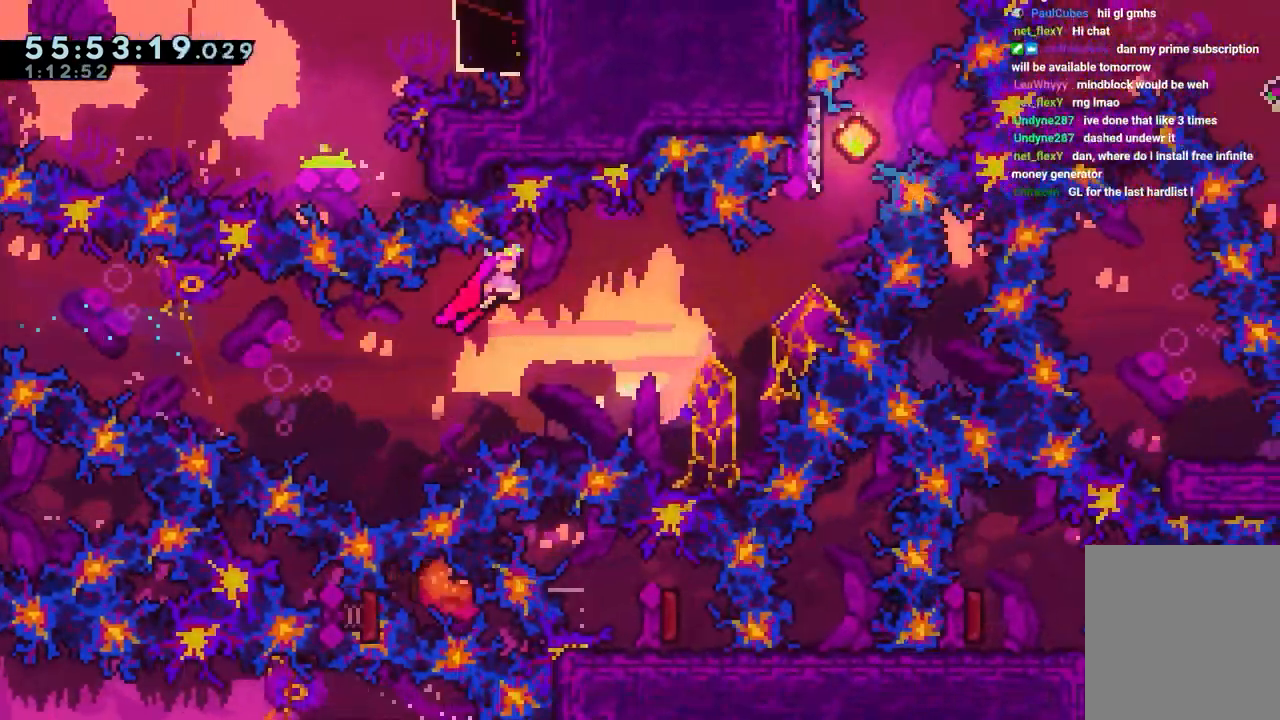
{"keys": ["dash", "jump", "right", "up"], "events": [[367, "right", "up"], [467, "dash", "down"], [467, "right", "down"], [467, "up", "down"]]}
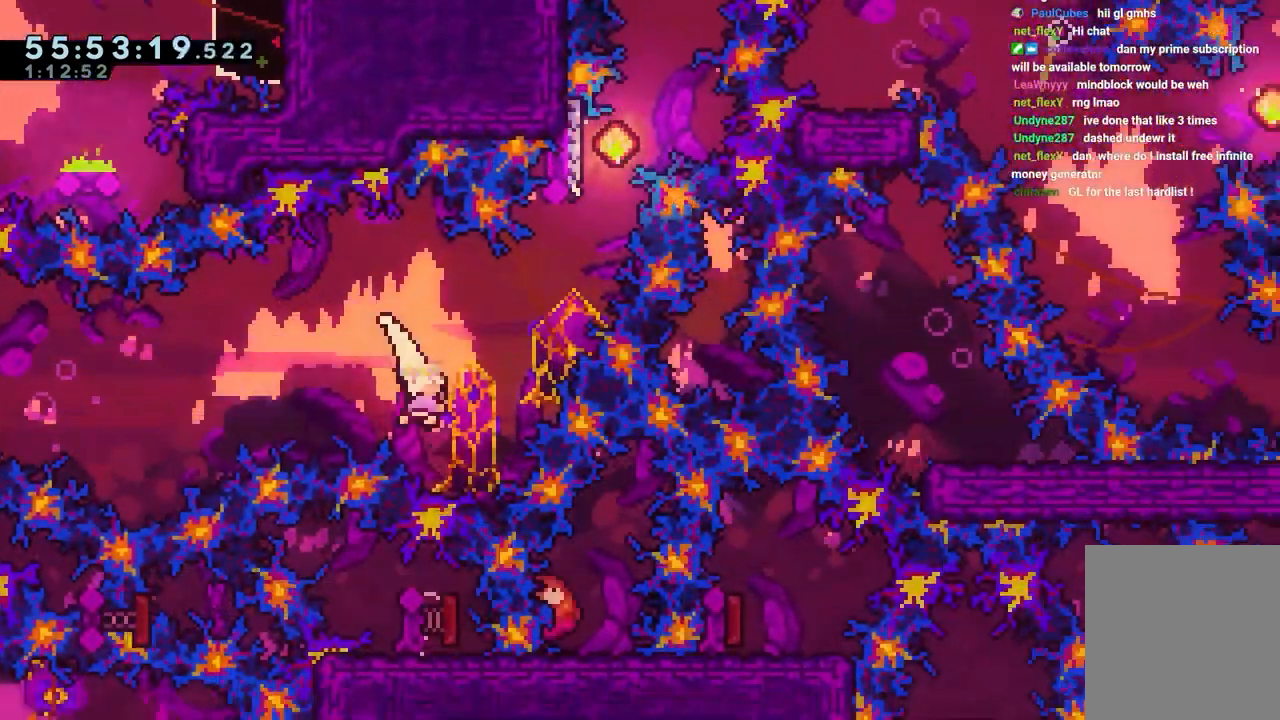
{"keys": ["jump", "up"], "events": [[150, "dash", "up"], [200, "right", "up"], [250, "left", "down"], [483, "left", "up"]]}
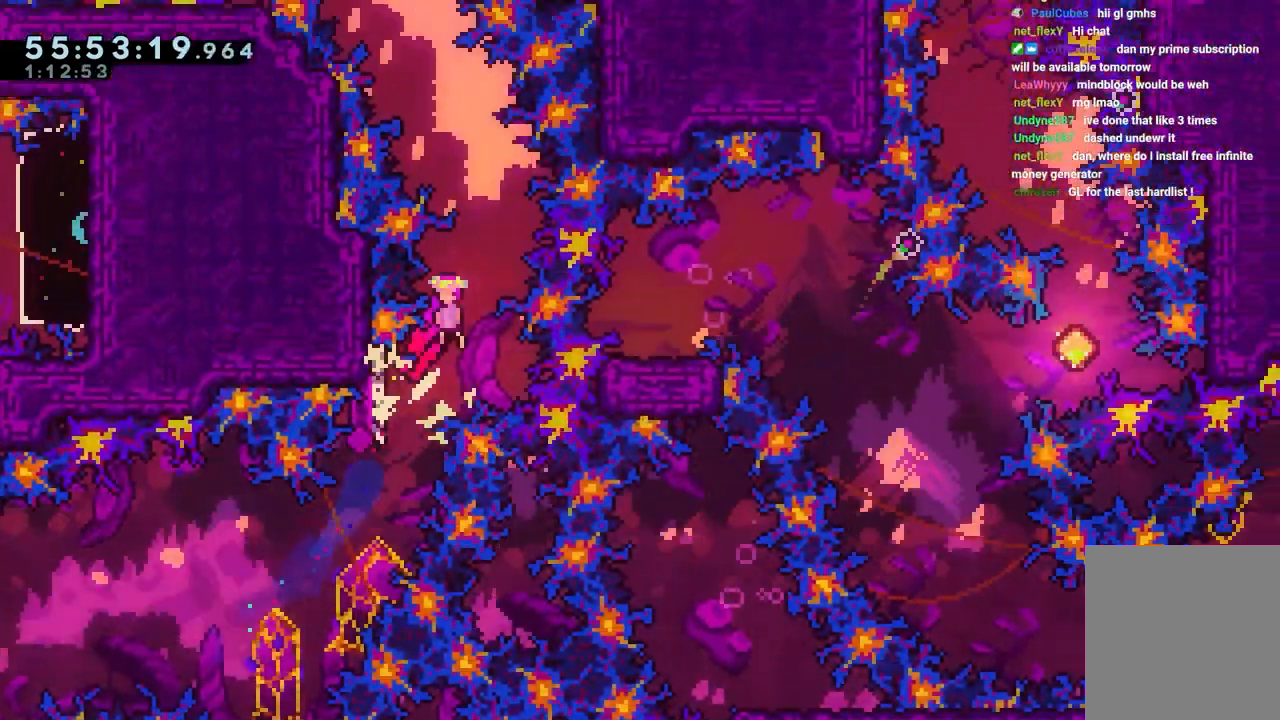
{"keys": ["dash", "left", "up"], "events": [[367, "dash", "down"], [367, "jump", "up"], [450, "left", "down"]]}
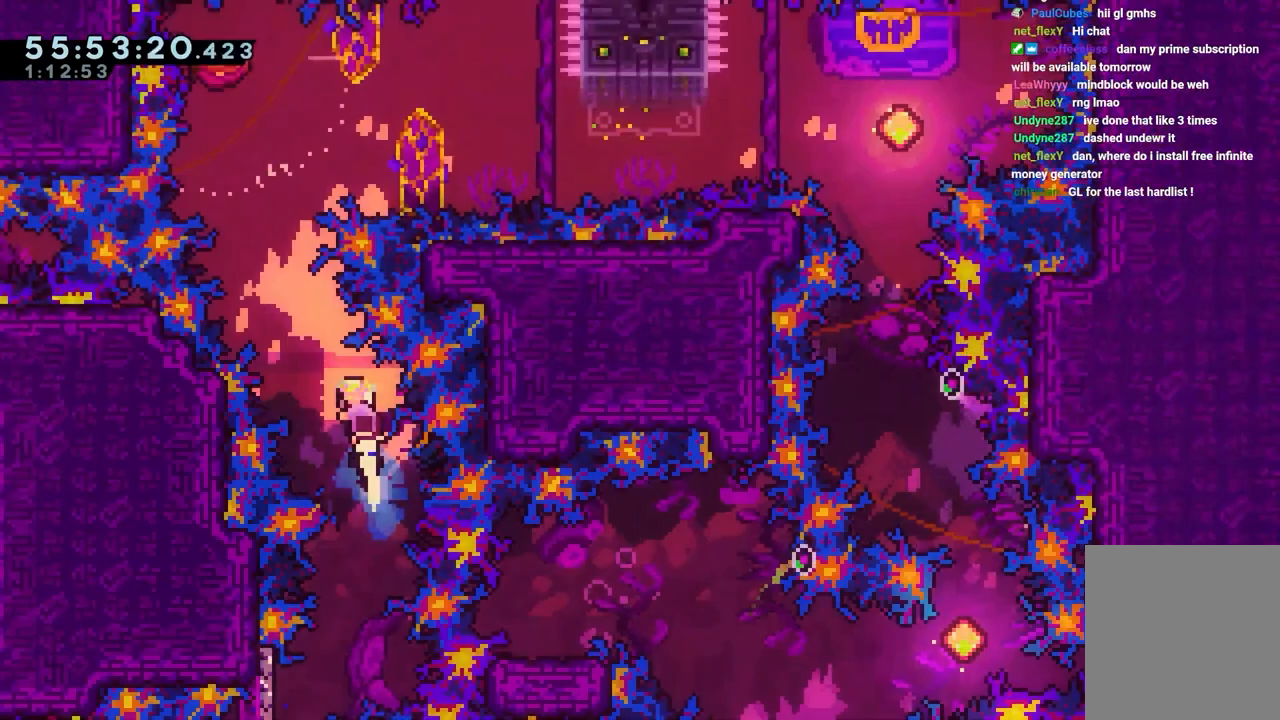
{"keys": ["jump", "right"], "events": [[50, "dash", "up"], [133, "left", "up"], [183, "right", "down"], [233, "jump", "down"], [383, "up", "up"]]}
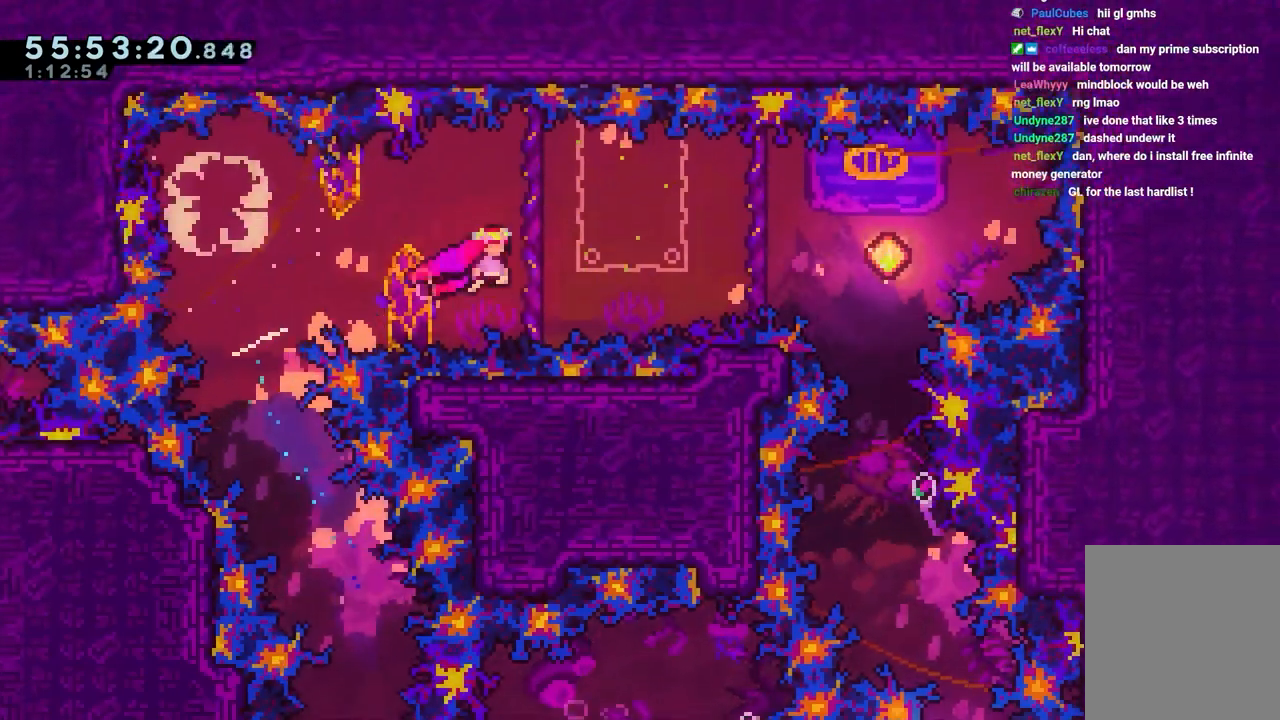
{"keys": ["dash", "down", "jump"], "events": [[350, "right", "up"], [383, "dash", "down"], [383, "down", "down"]]}
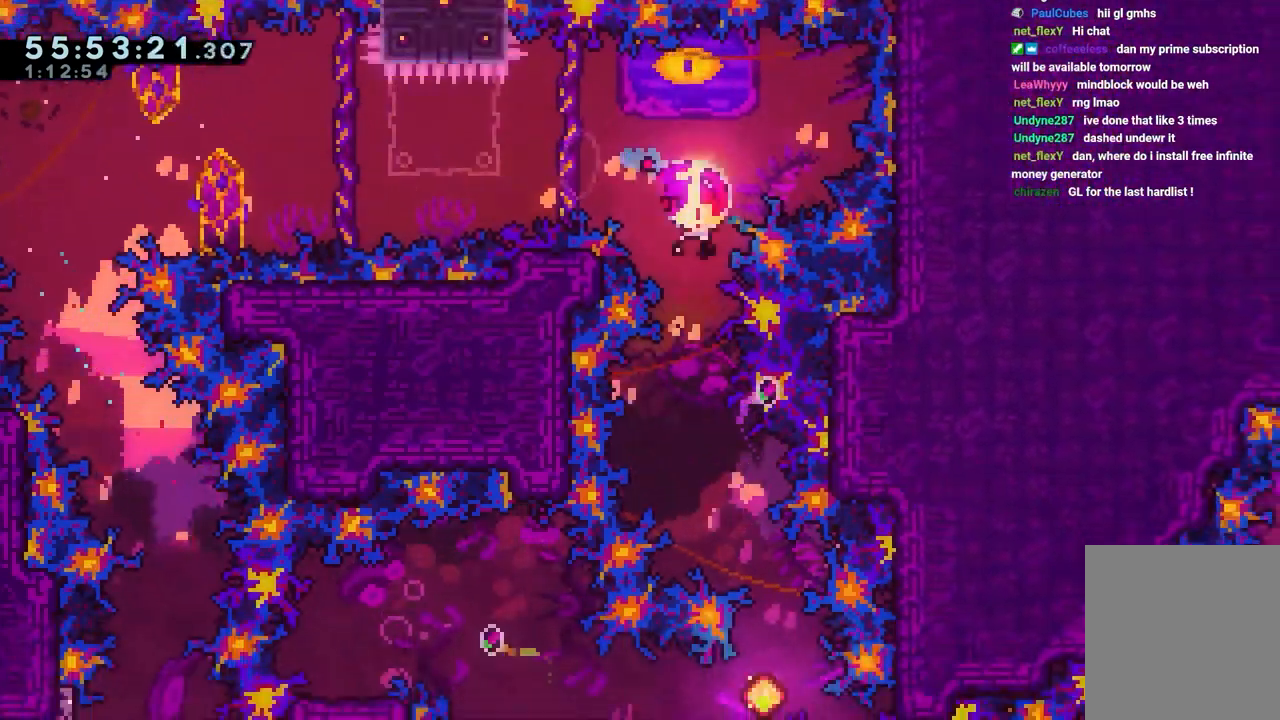
{"keys": ["jump"], "events": [[33, "dash", "up"], [83, "down", "up"], [217, "right", "down"], [367, "right", "up"]]}
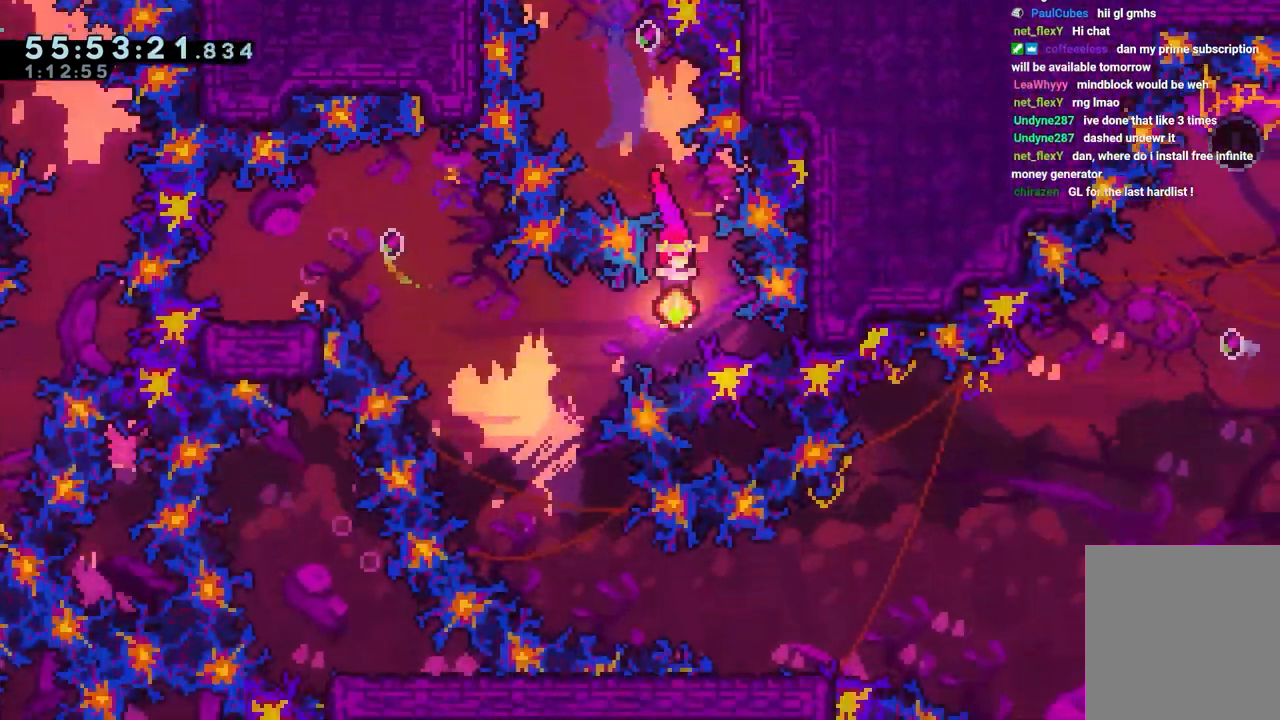
{"keys": ["left"], "events": [[50, "left", "down"], [100, "dash", "down"], [233, "dash", "up"], [233, "up", "down"], [467, "jump", "up"], [467, "up", "up"]]}